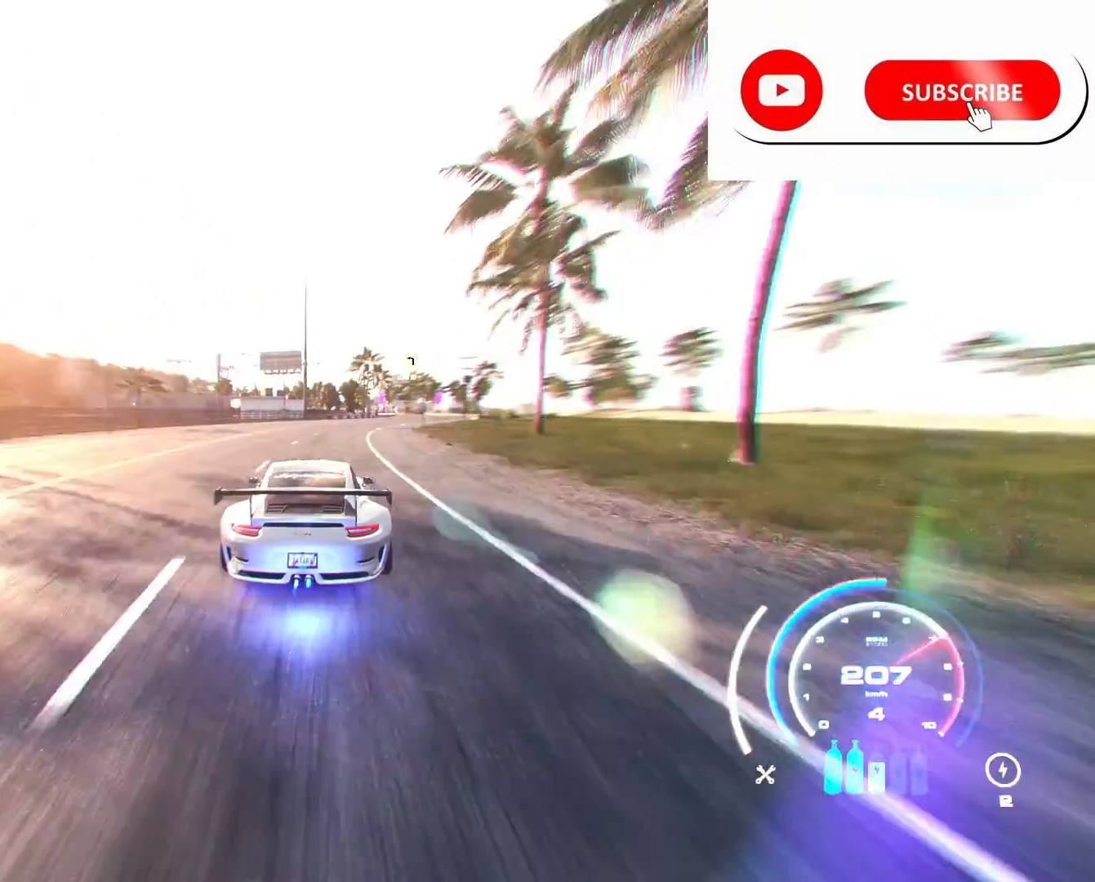
Gameplay with a controller (Xbox layout); each line is a JSON object with the inputs held at the frame after it. "events" lists button and stick changes between this image and that frame as [ms after this image, input, new state], when the widget could be followed in between.
{"buttons": ["A", "R2"], "left_stick": "center", "right_stick": "center", "events": [[83, "left_stick", "center"], [167, "left_stick", "right"], [334, "left_stick", "center"]]}
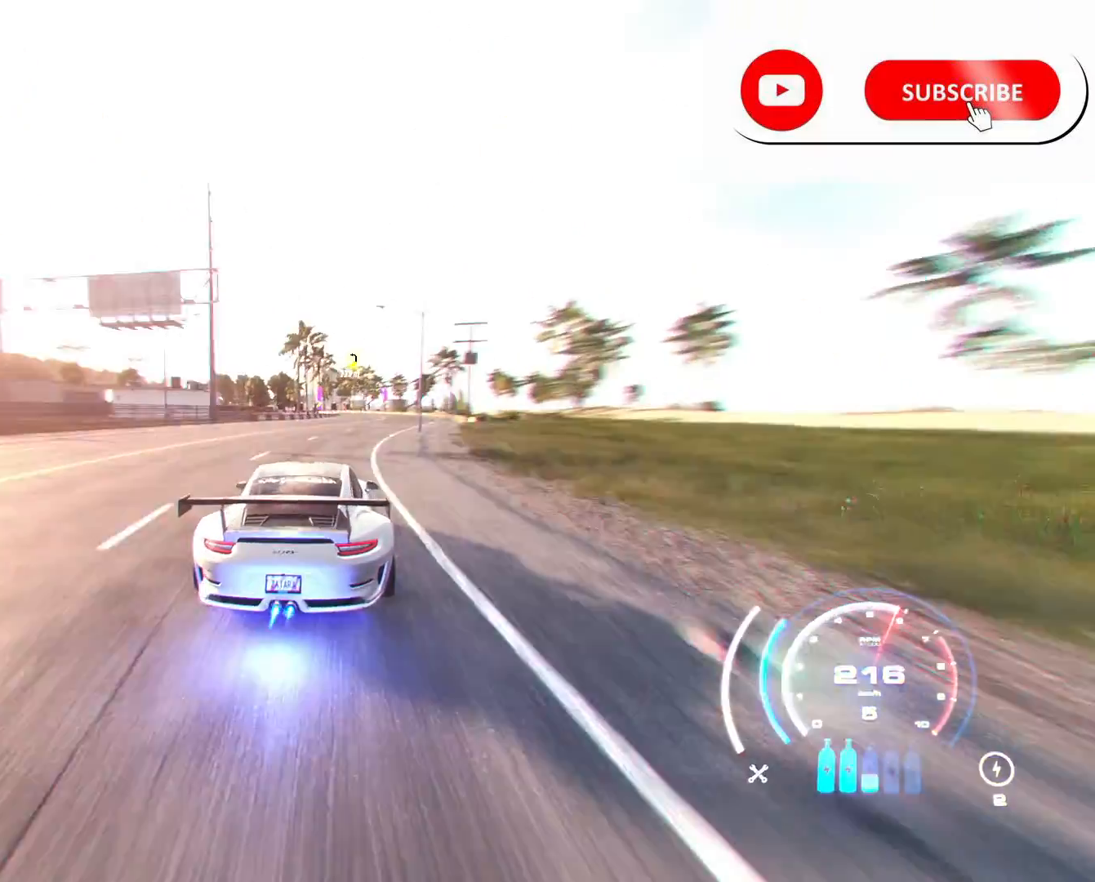
{"buttons": ["A", "R2"], "left_stick": "right", "right_stick": "center", "events": [[84, "left_stick", "right"]]}
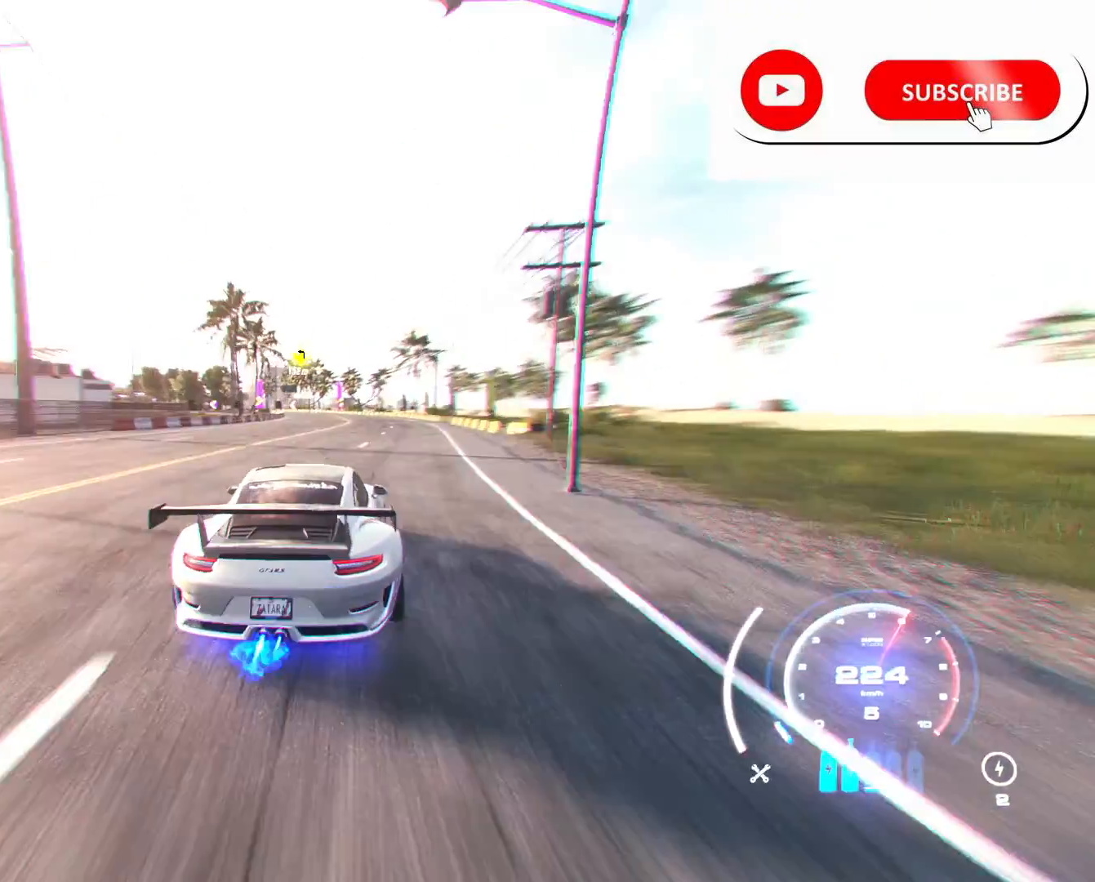
{"buttons": ["A", "R2"], "left_stick": "left", "right_stick": "center", "events": [[42, "left_stick", "center"], [334, "left_stick", "left"]]}
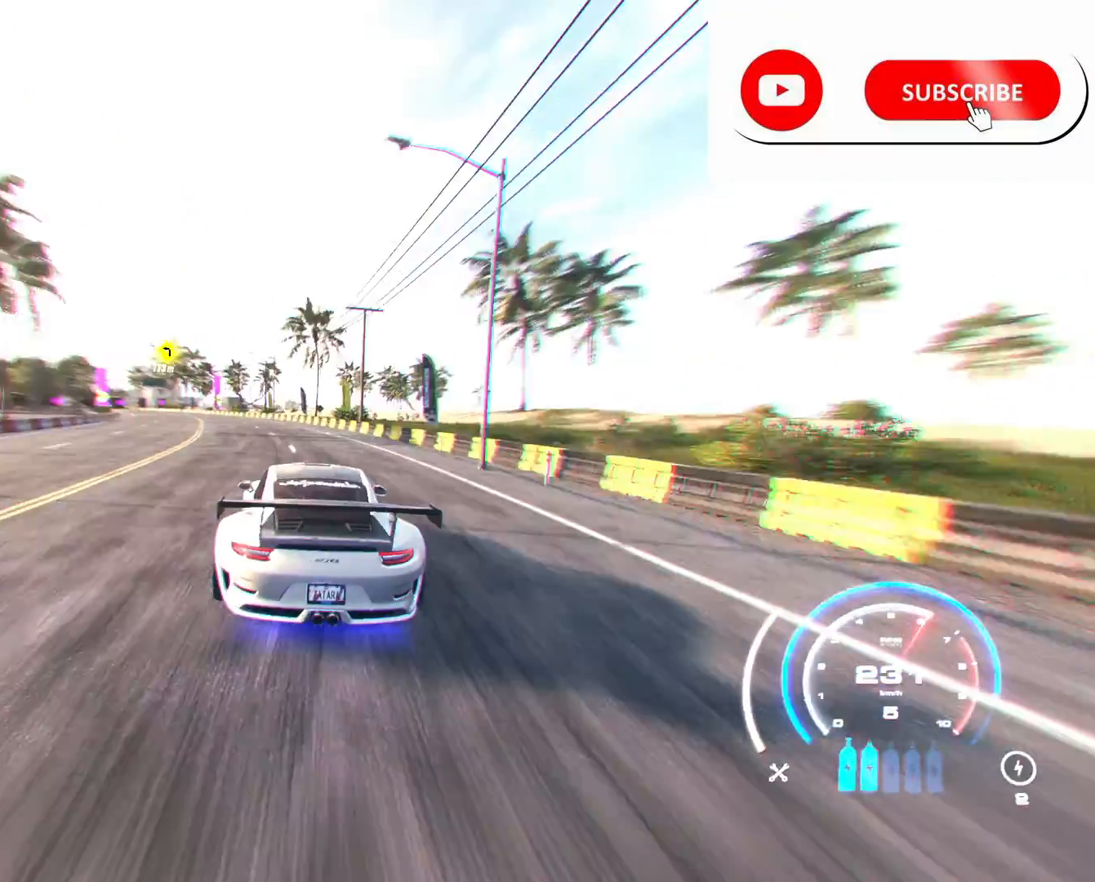
{"buttons": ["R2"], "left_stick": "left", "right_stick": "center", "events": [[84, "left_stick", "center"], [292, "A", "up"], [292, "left_stick", "left"]]}
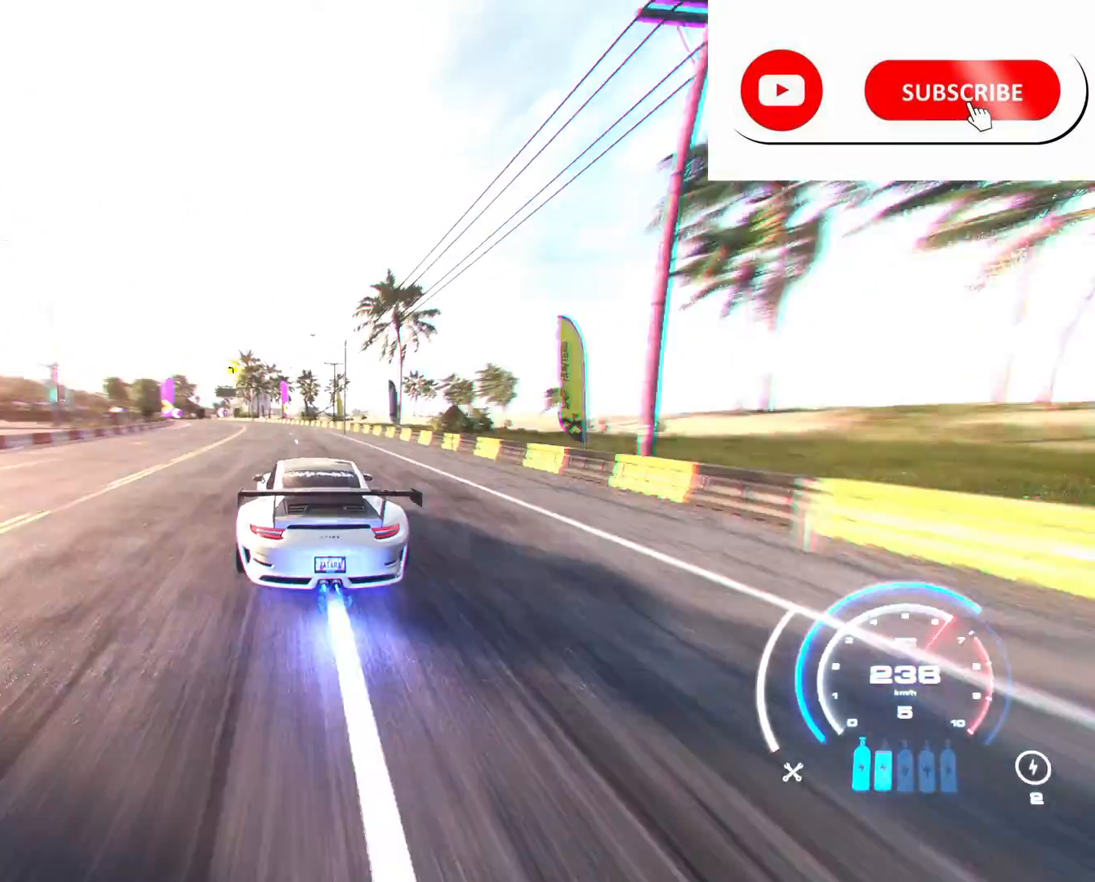
{"buttons": ["R2"], "left_stick": "left", "right_stick": "center", "events": [[250, "R2", "up"], [375, "R2", "down"]]}
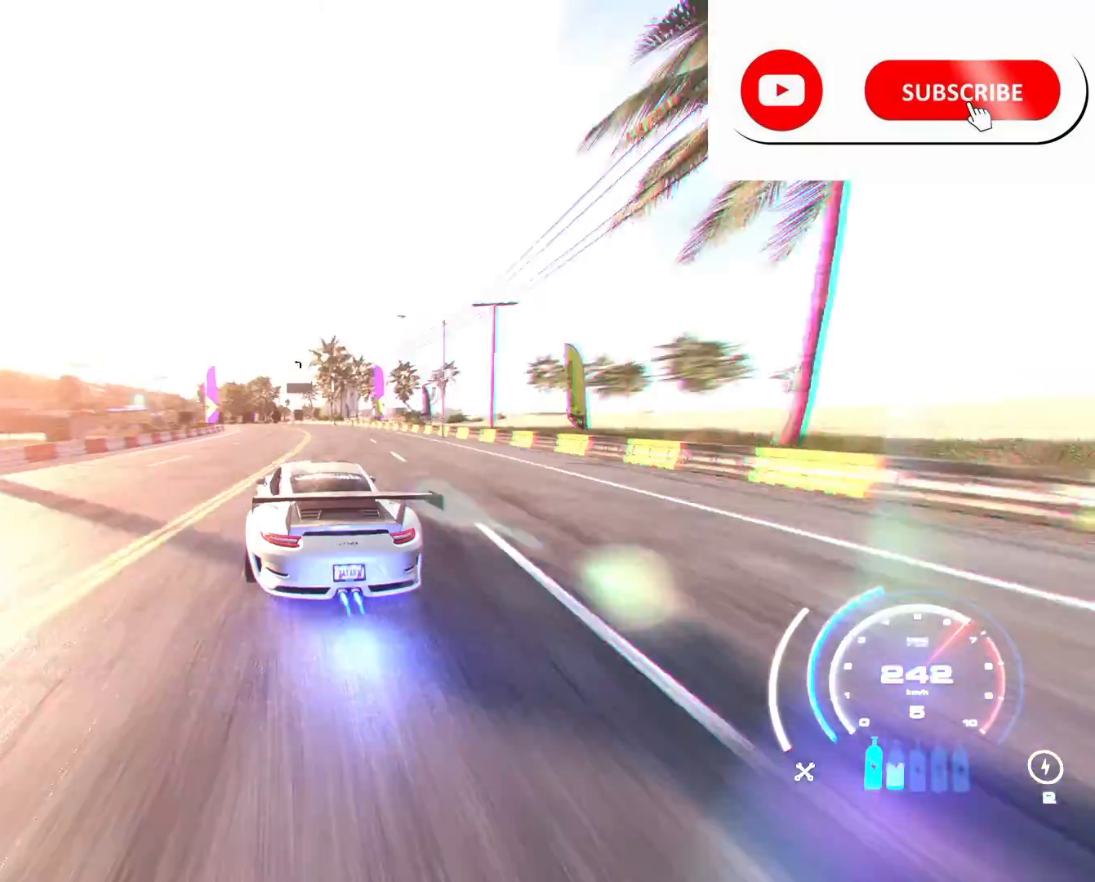
{"buttons": ["X", "L2", "R2"], "left_stick": "left", "right_stick": "center", "events": [[376, "L2", "down"], [418, "X", "down"]]}
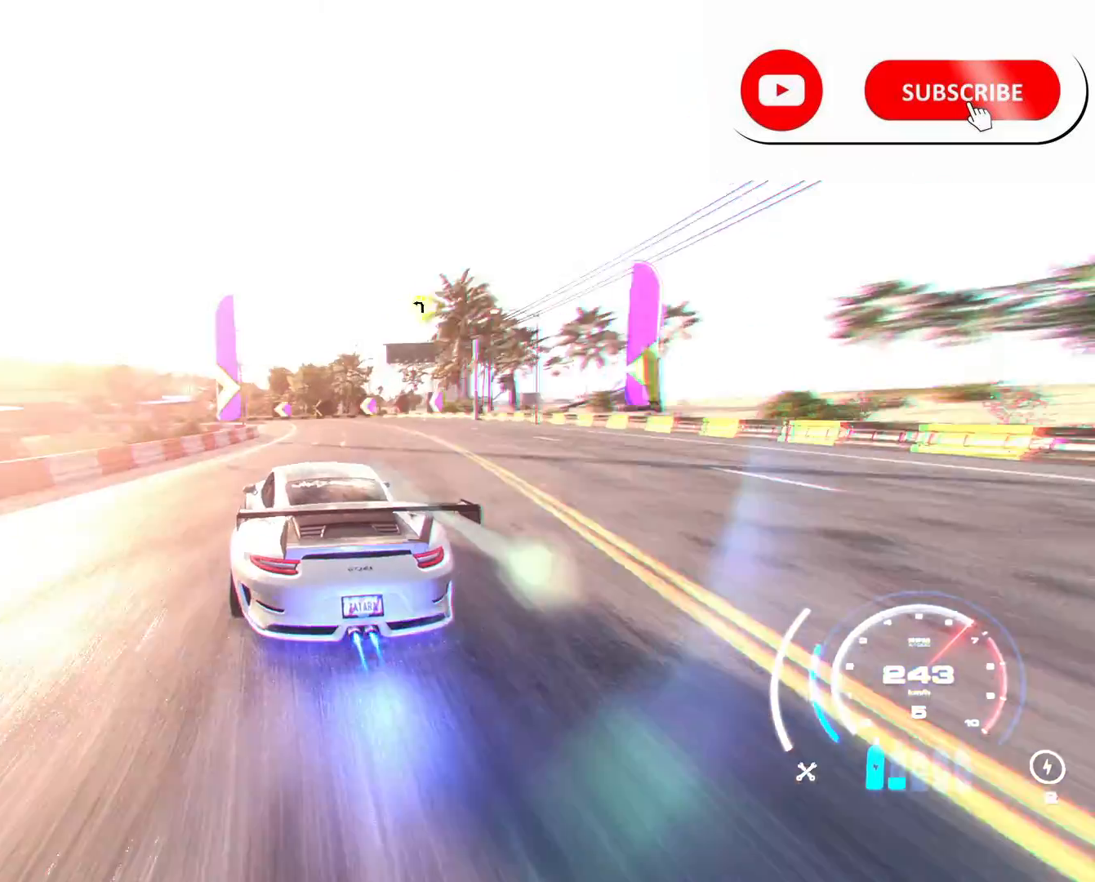
{"buttons": ["R2"], "left_stick": "left", "right_stick": "center", "events": [[125, "X", "up"], [208, "L2", "up"]]}
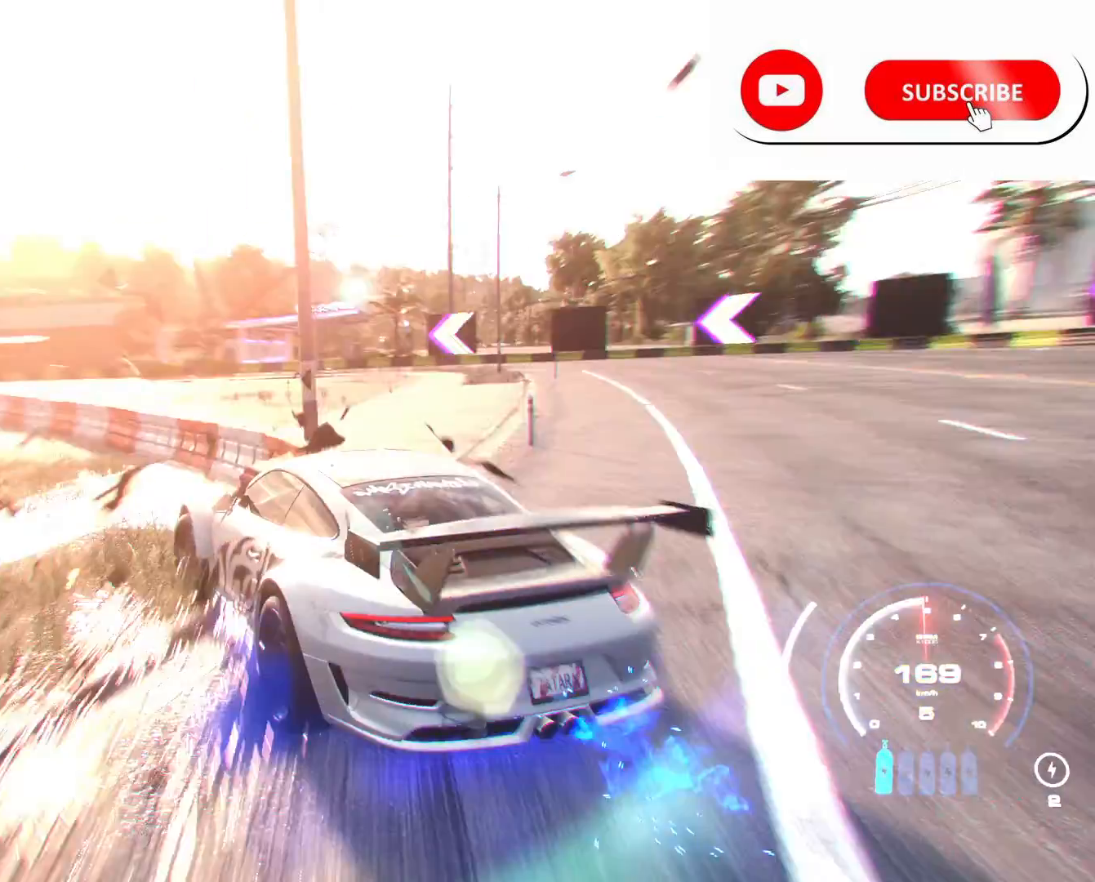
{"buttons": ["R2"], "left_stick": "up-right", "right_stick": "center", "events": [[126, "left_stick", "center"], [501, "left_stick", "up-right"]]}
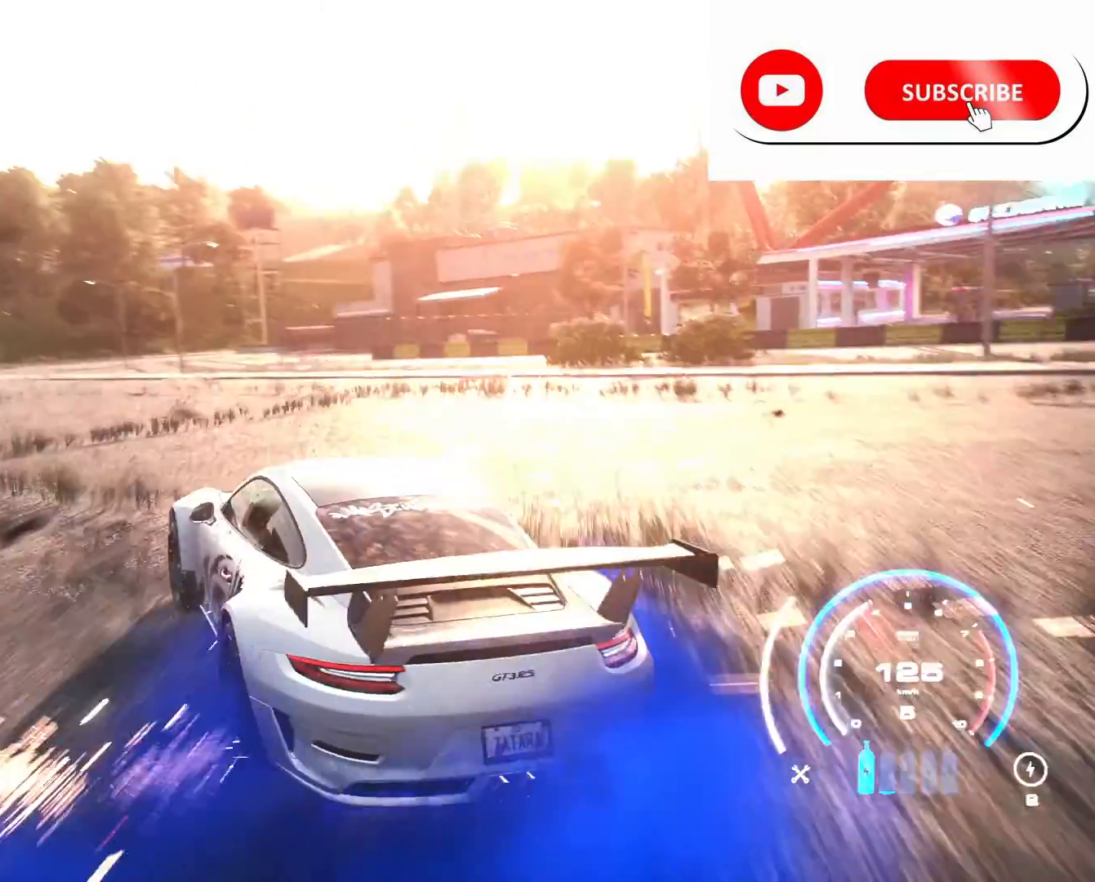
{"buttons": ["R2"], "left_stick": "left", "right_stick": "center", "events": [[250, "left_stick", "center"], [417, "left_stick", "left"]]}
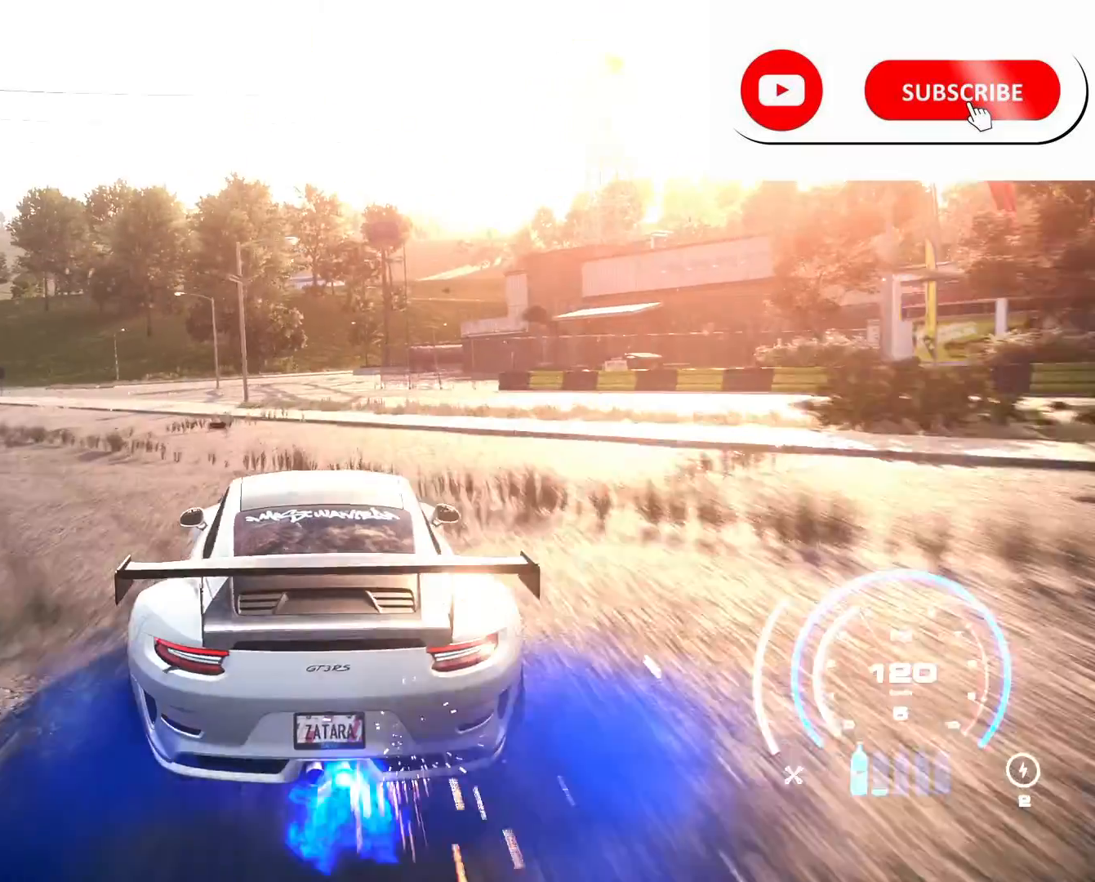
{"buttons": ["R2"], "left_stick": "left", "right_stick": "center", "events": [[126, "left_stick", "center"], [251, "left_stick", "left"], [376, "L1", "down"], [501, "L1", "up"]]}
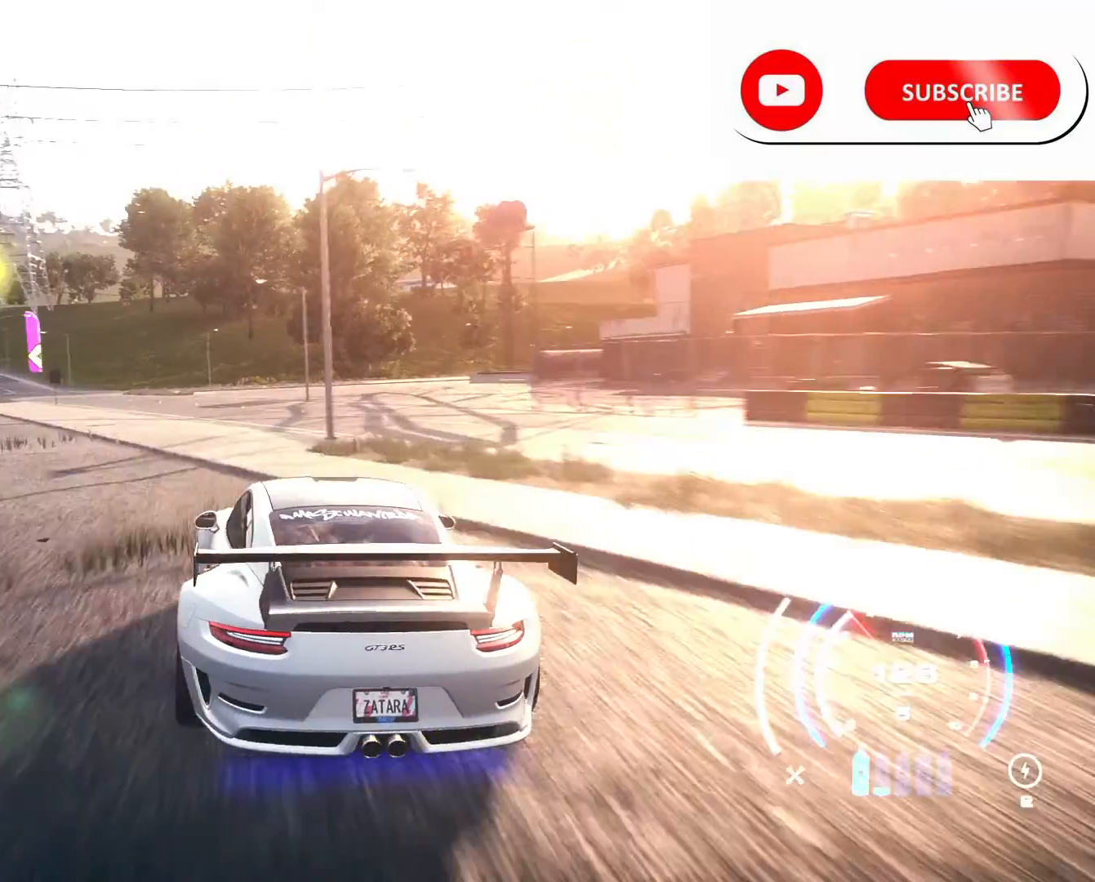
{"buttons": ["R2"], "left_stick": "center", "right_stick": "center", "events": [[375, "left_stick", "center"]]}
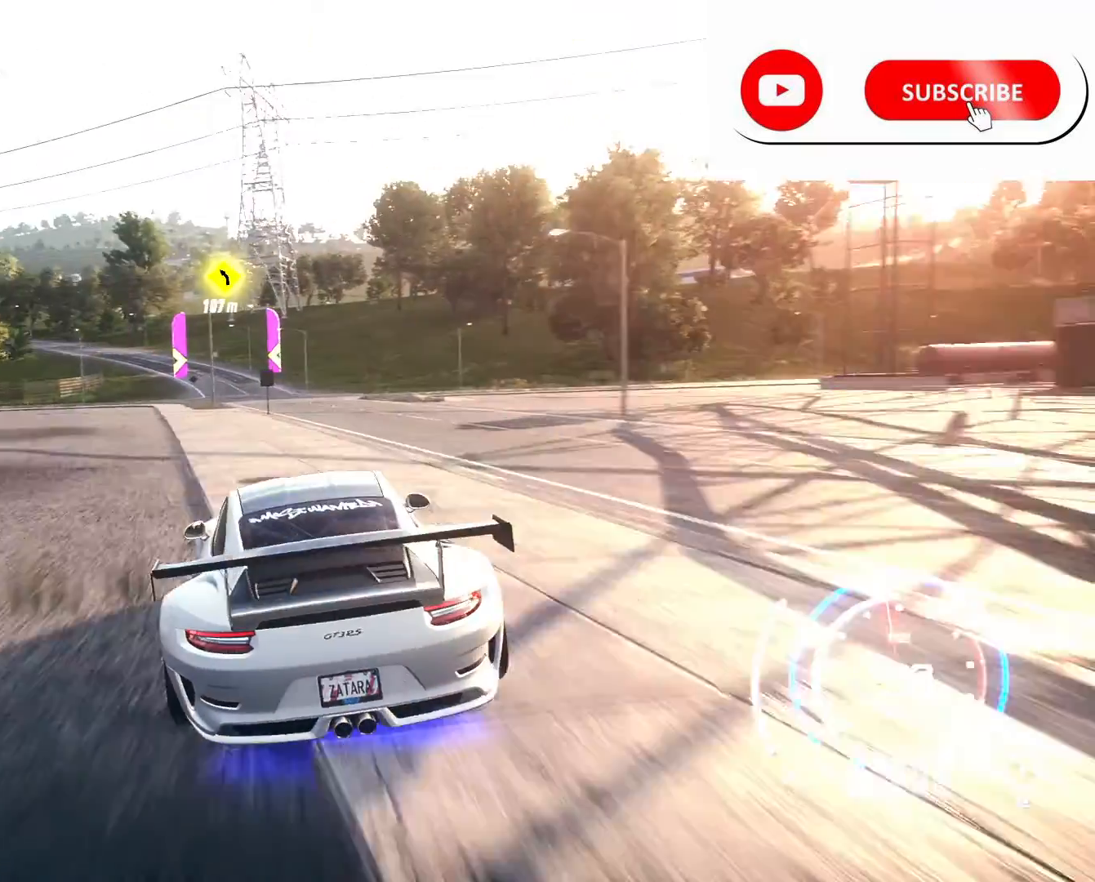
{"buttons": ["R2"], "left_stick": "center", "right_stick": "center", "events": []}
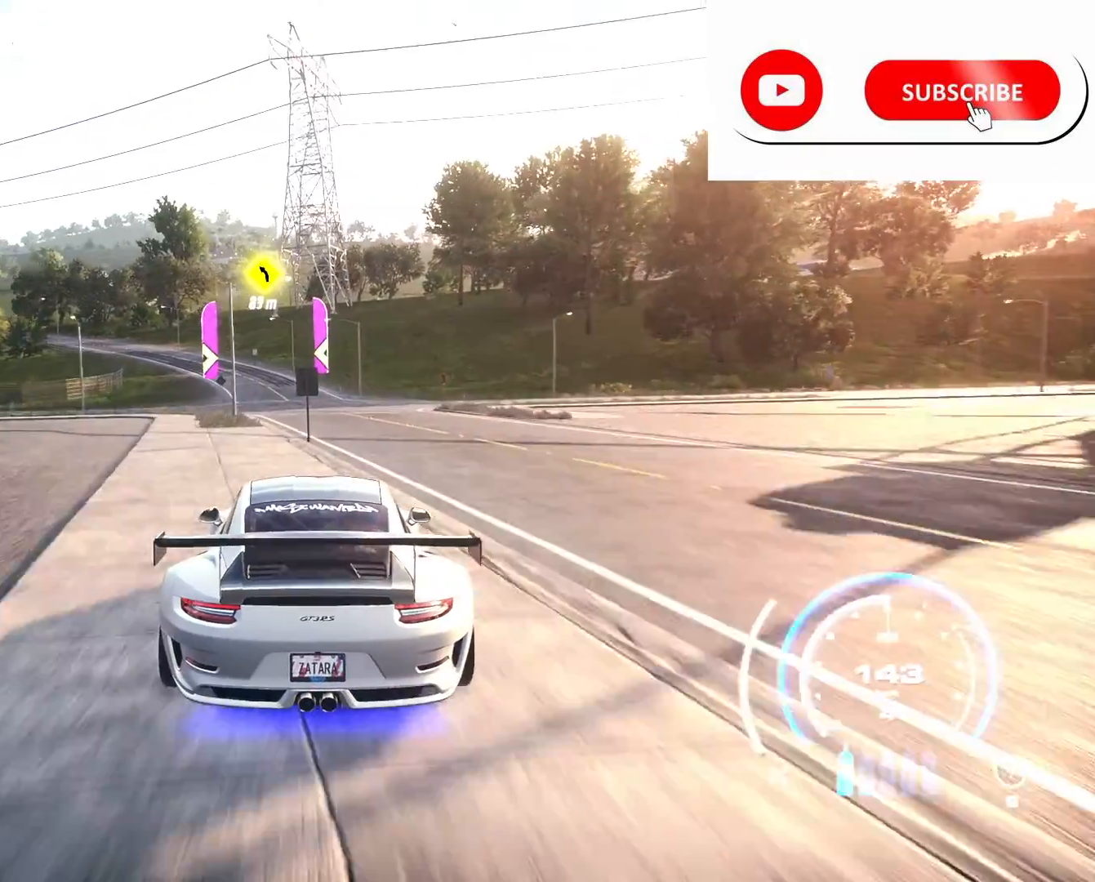
{"buttons": ["R2"], "left_stick": "center", "right_stick": "center", "events": []}
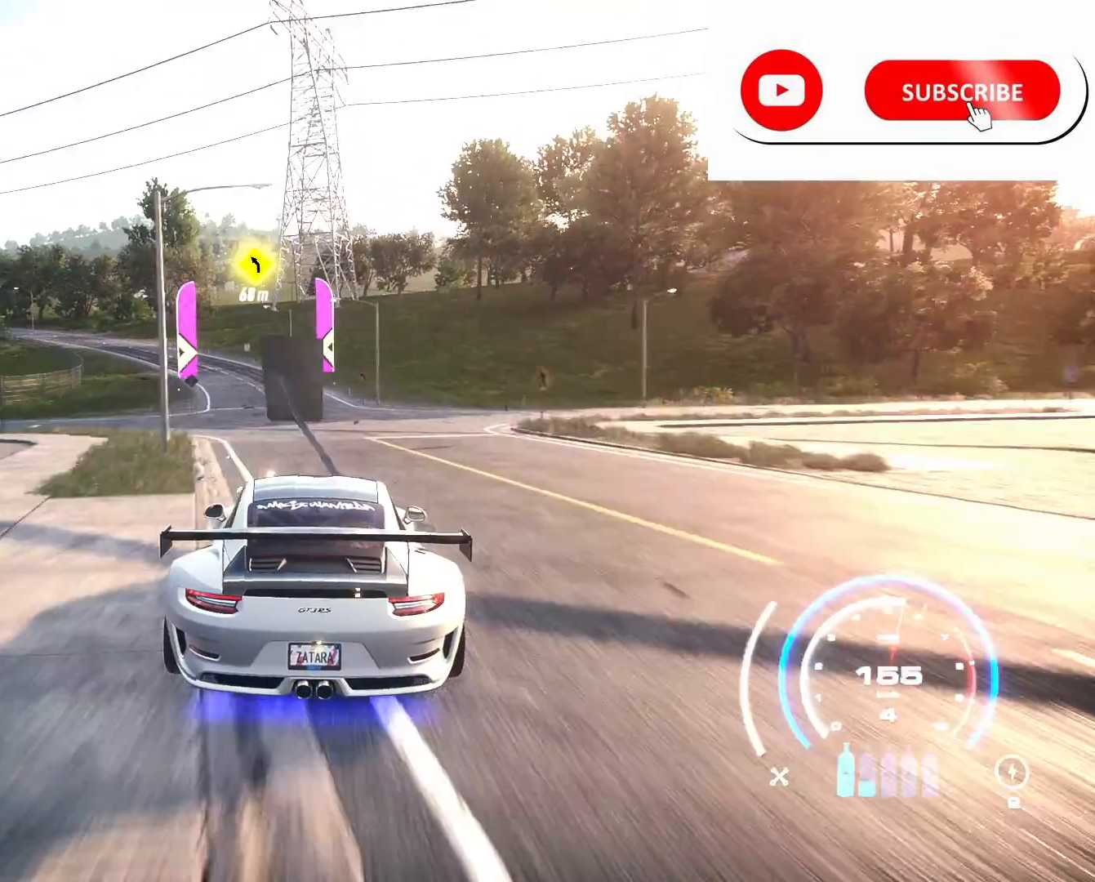
{"buttons": ["R2"], "left_stick": "left", "right_stick": "center", "events": [[208, "left_stick", "left"]]}
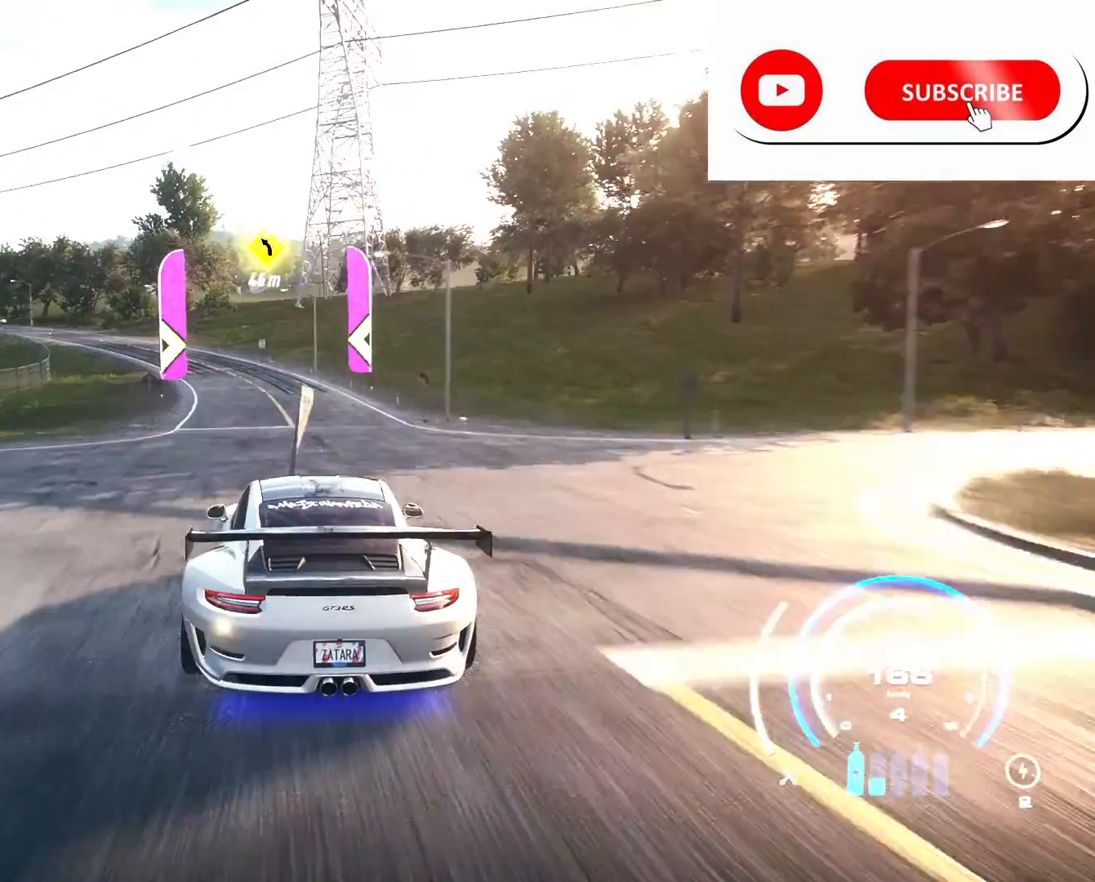
{"buttons": ["R2"], "left_stick": "right", "right_stick": "center", "events": [[501, "left_stick", "right"]]}
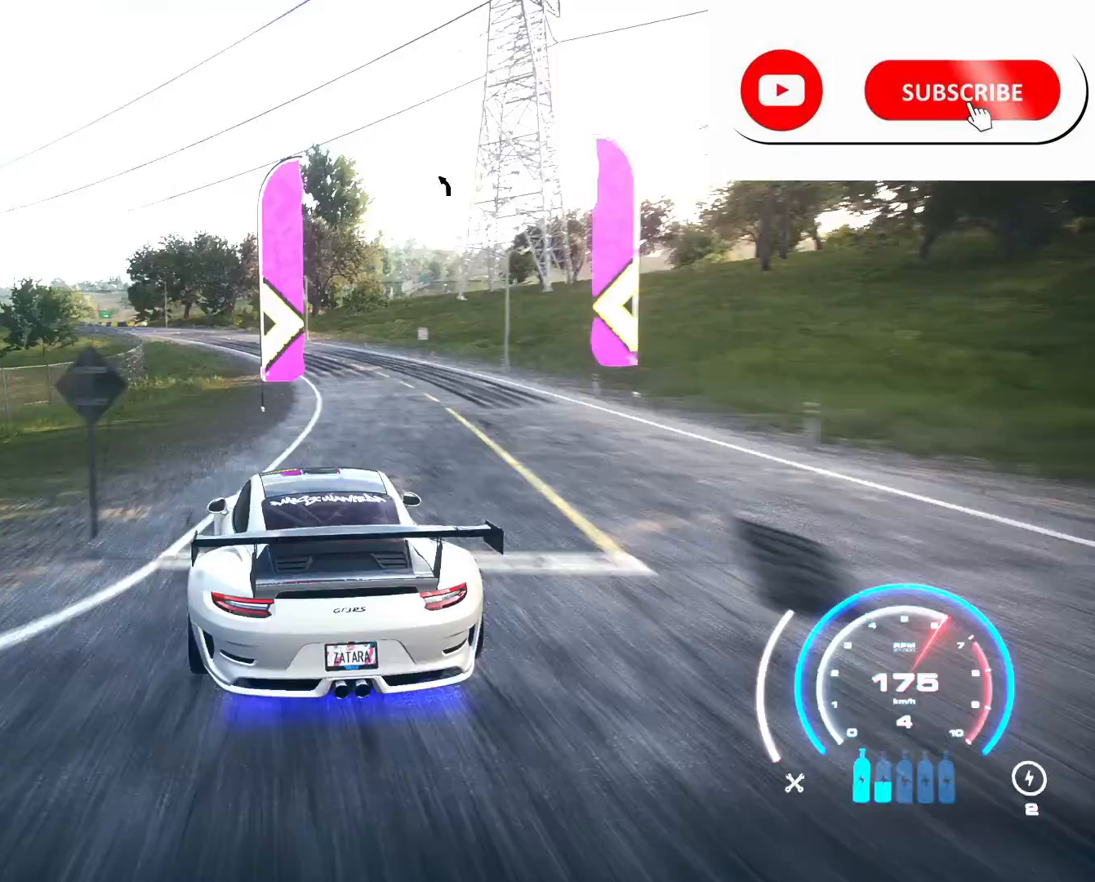
{"buttons": ["R2"], "left_stick": "left", "right_stick": "center", "events": [[208, "left_stick", "center"], [458, "left_stick", "left"]]}
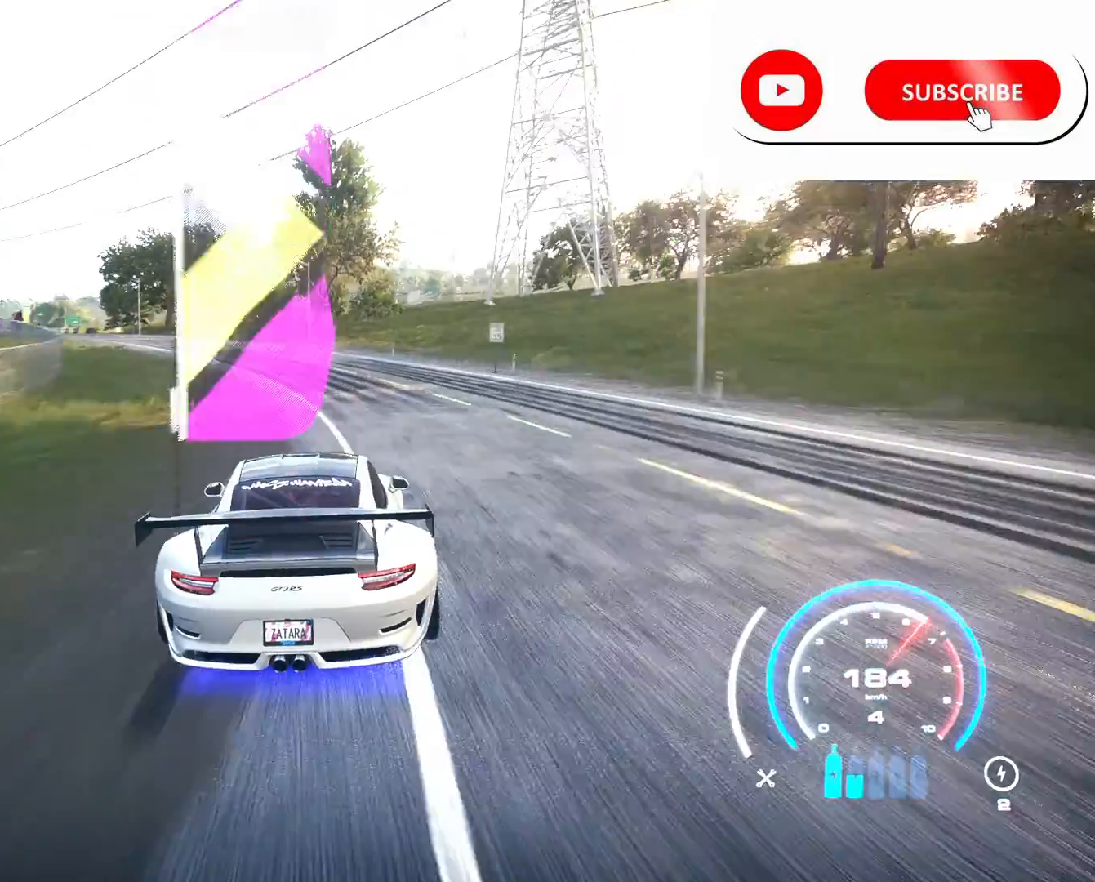
{"buttons": ["R2"], "left_stick": "left", "right_stick": "center", "events": []}
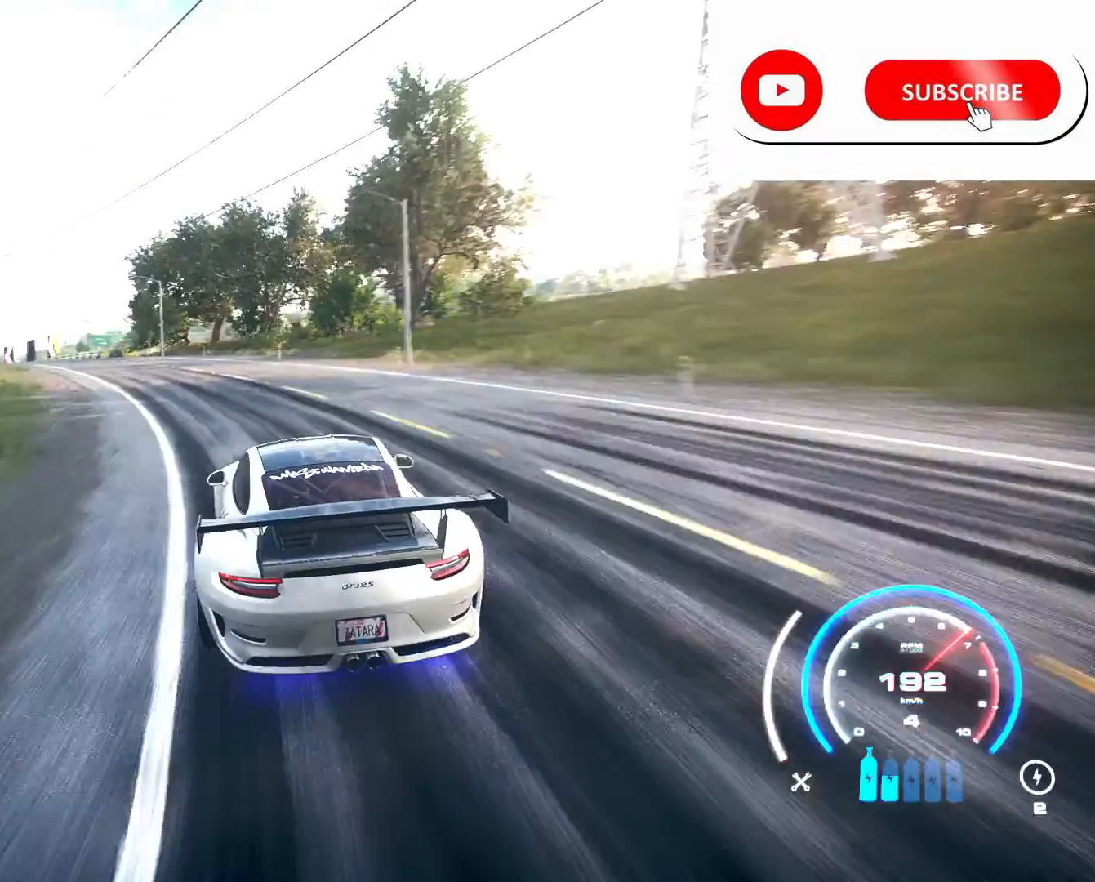
{"buttons": ["R2"], "left_stick": "center", "right_stick": "center", "events": [[417, "left_stick", "center"]]}
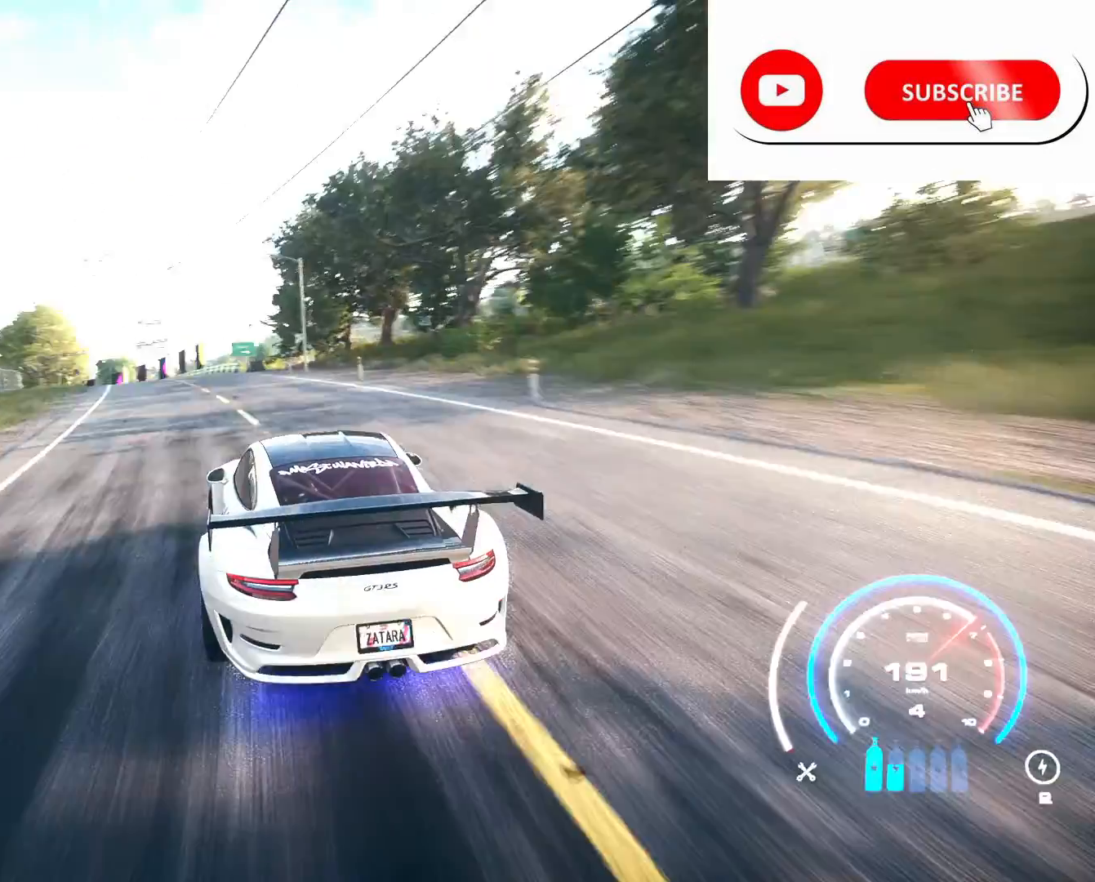
{"buttons": ["R2"], "left_stick": "left", "right_stick": "center", "events": [[417, "left_stick", "left"]]}
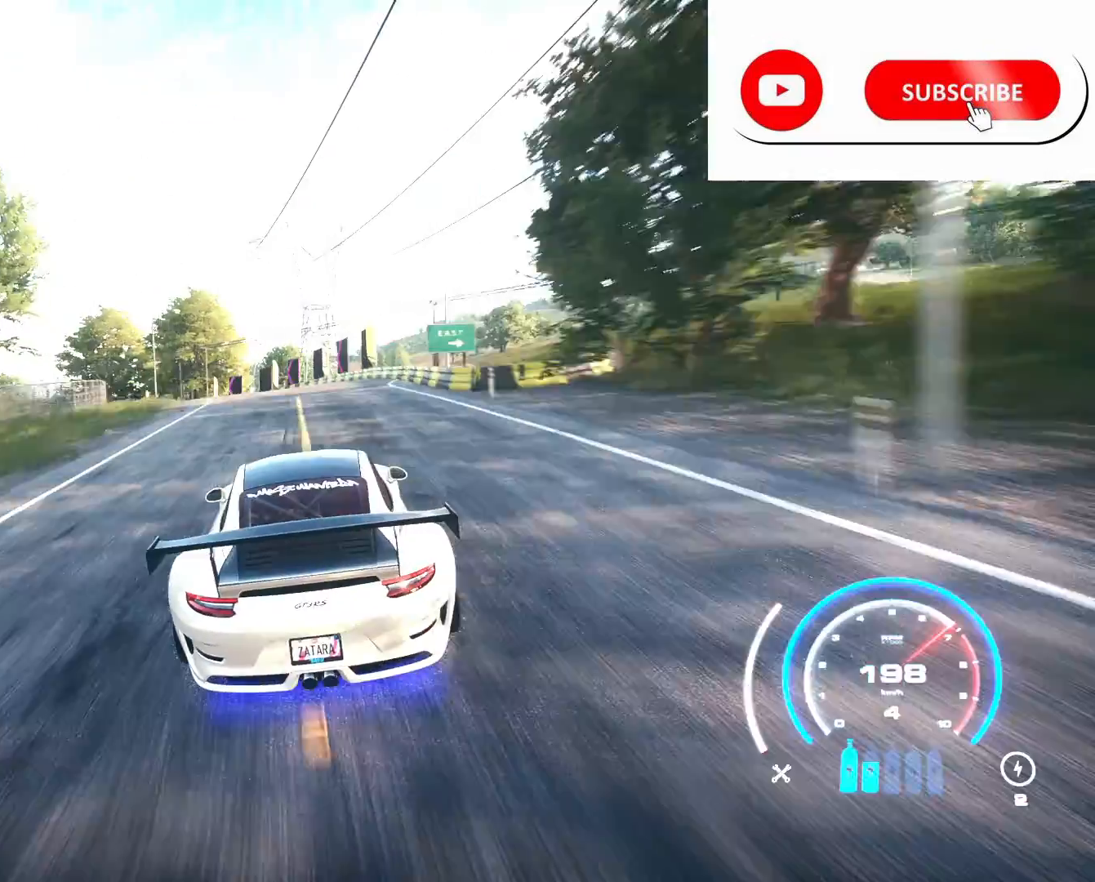
{"buttons": ["R2"], "left_stick": "left", "right_stick": "center", "events": [[333, "R1", "down"], [417, "R1", "up"]]}
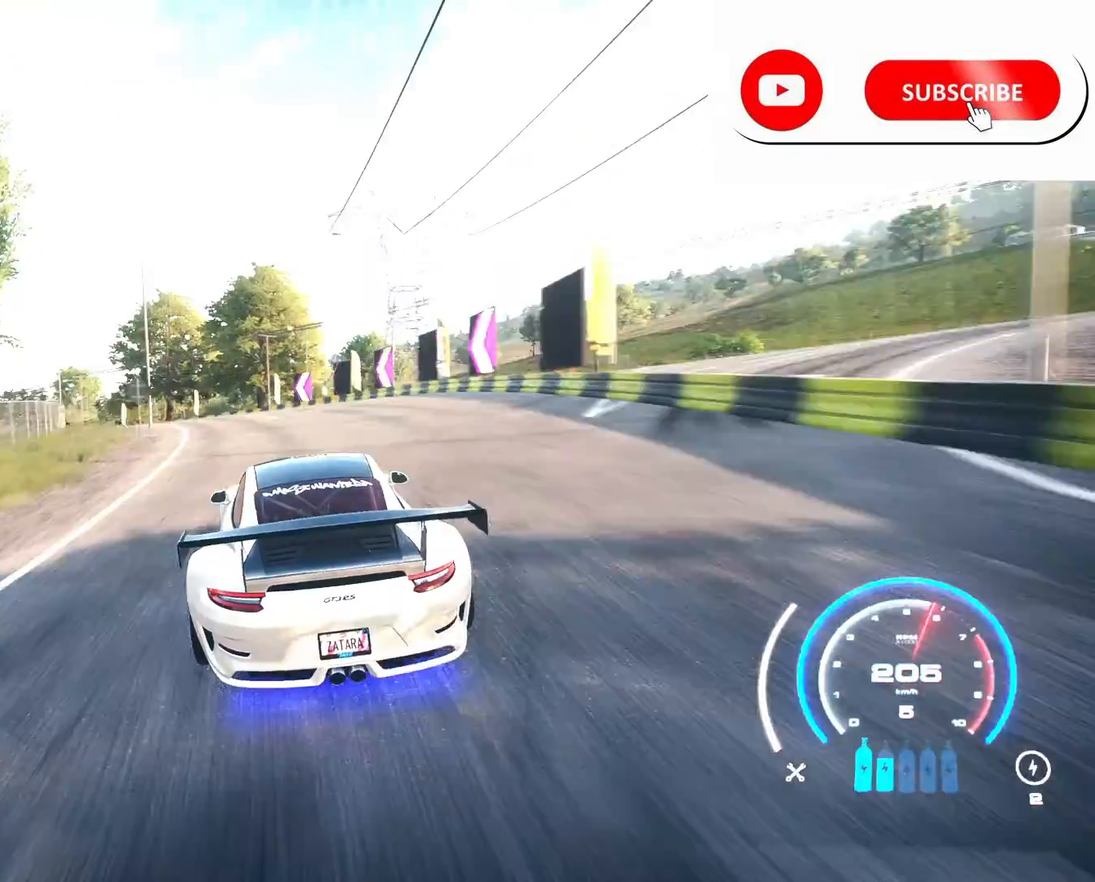
{"buttons": ["R2"], "left_stick": "left", "right_stick": "center", "events": []}
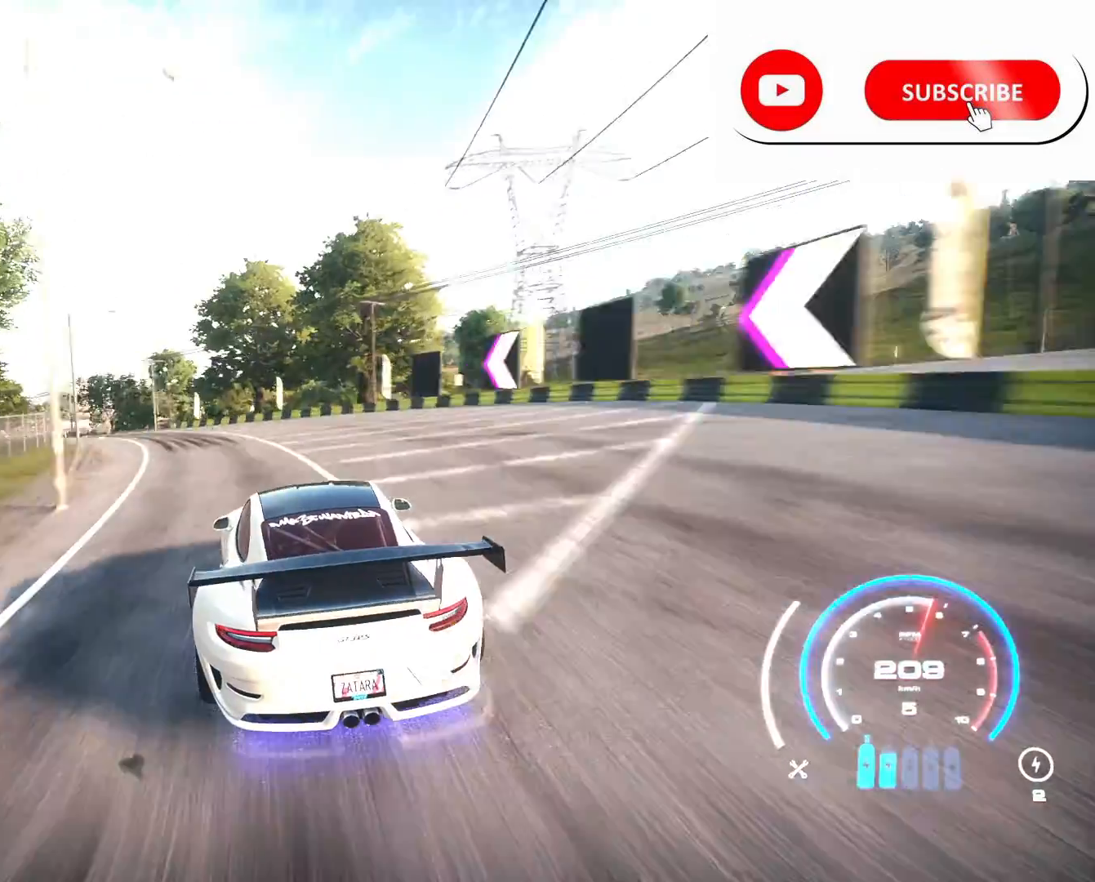
{"buttons": ["R2"], "left_stick": "left", "right_stick": "center", "events": []}
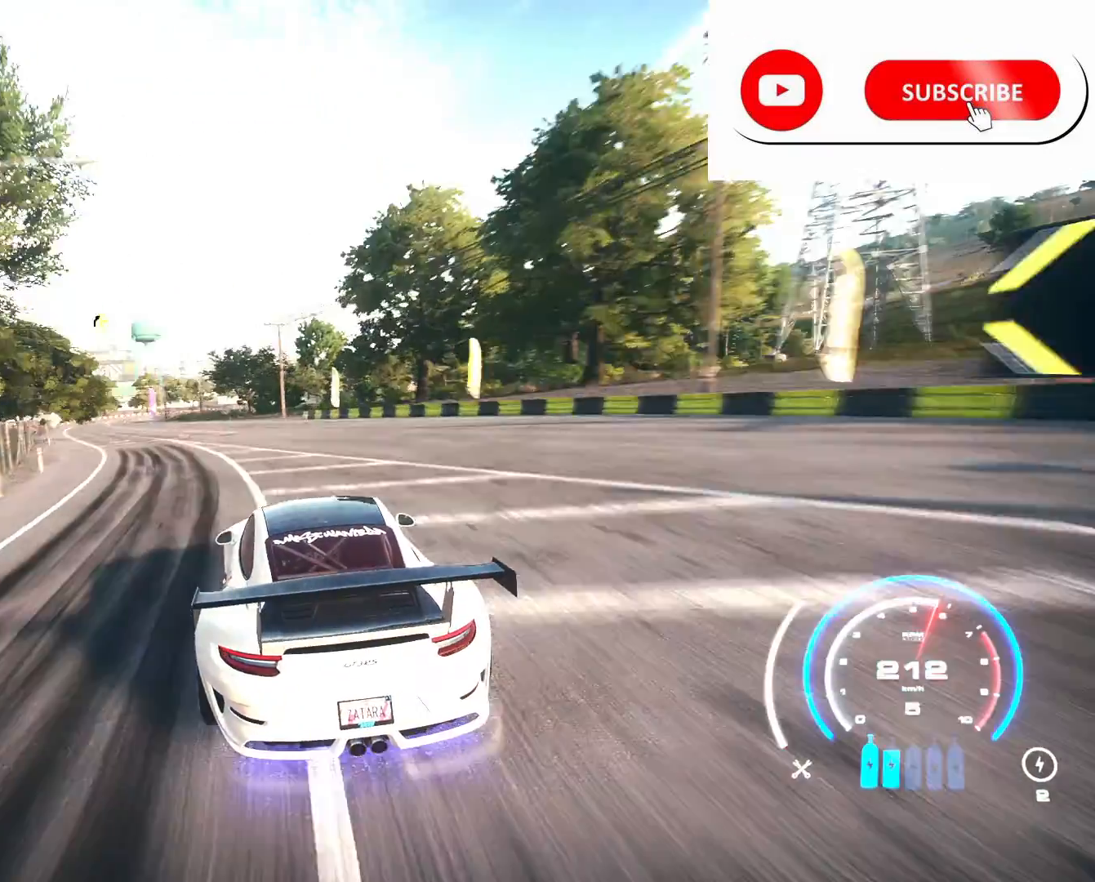
{"buttons": ["R2"], "left_stick": "left", "right_stick": "center", "events": []}
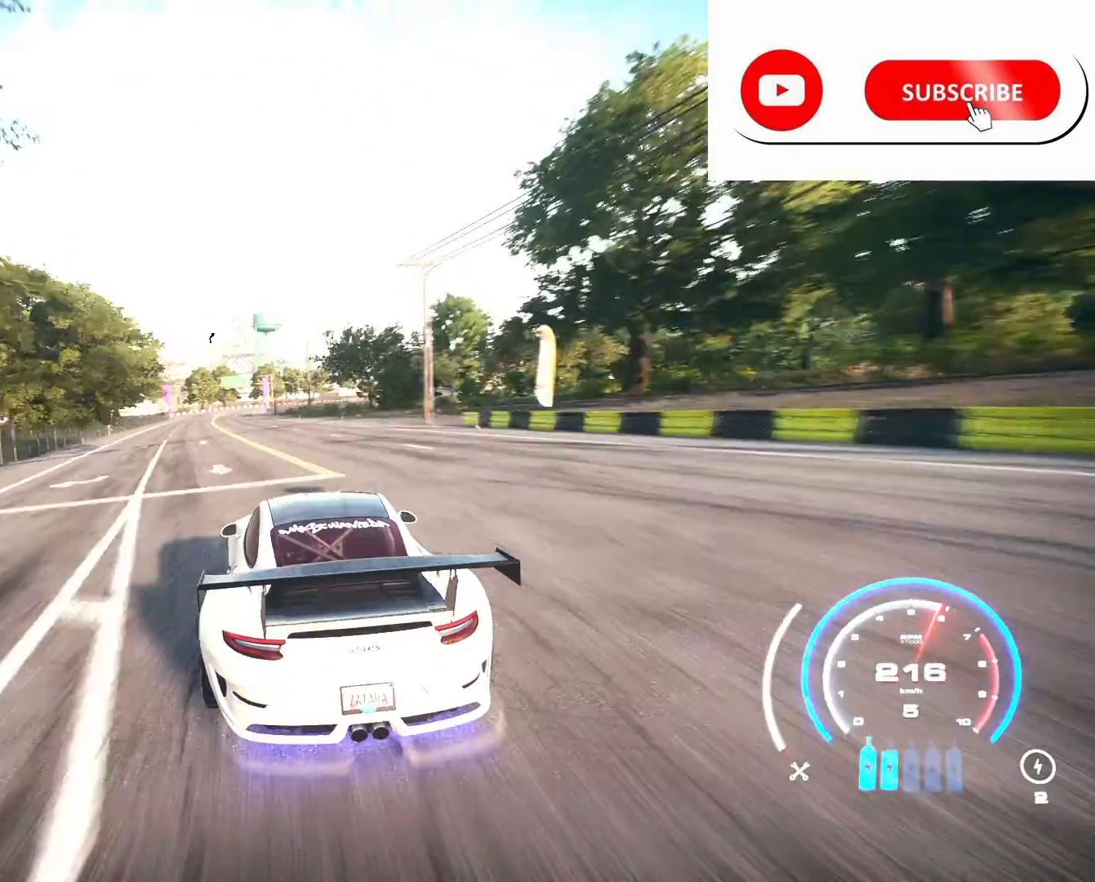
{"buttons": ["R2"], "left_stick": "center", "right_stick": "center", "events": [[250, "left_stick", "center"]]}
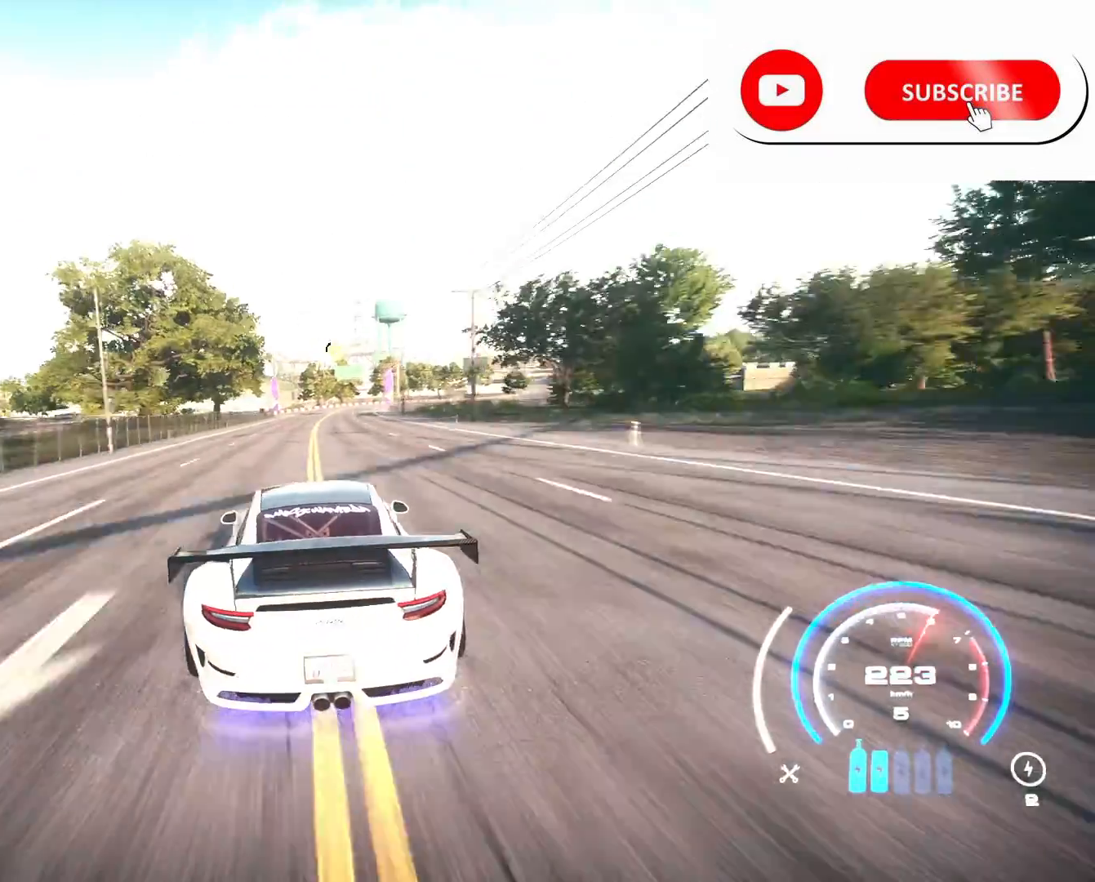
{"buttons": ["R2"], "left_stick": "right", "right_stick": "center", "events": [[42, "left_stick", "right"], [292, "left_stick", "center"], [459, "left_stick", "right"]]}
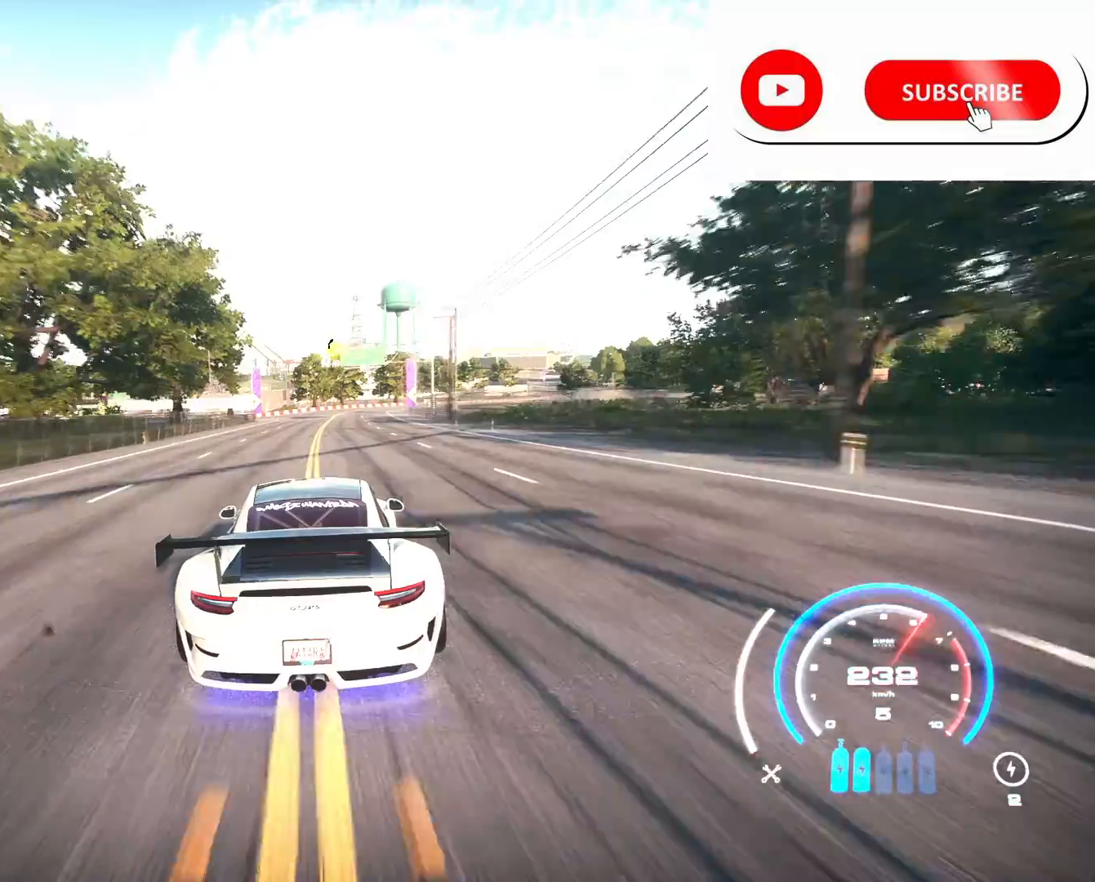
{"buttons": ["R2"], "left_stick": "right", "right_stick": "center", "events": [[167, "left_stick", "center"], [250, "left_stick", "right"]]}
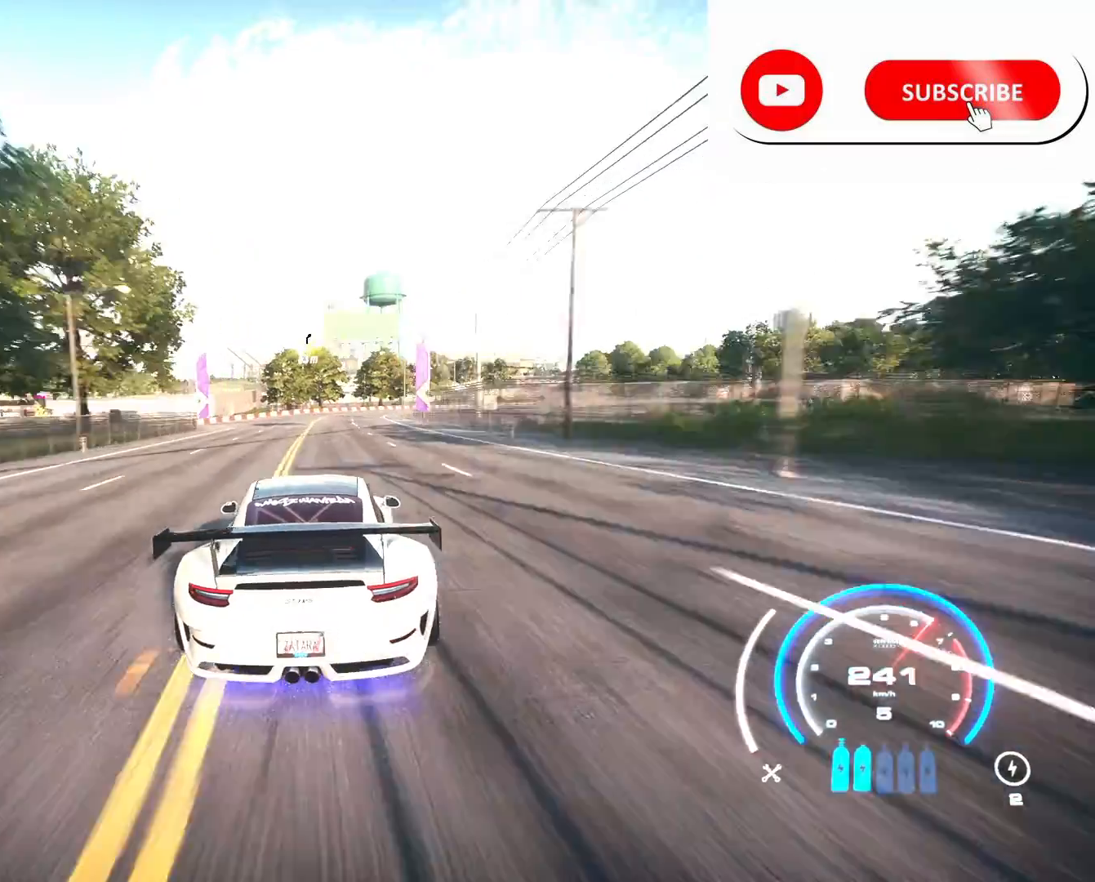
{"buttons": ["R2"], "left_stick": "right", "right_stick": "center", "events": [[125, "left_stick", "center"], [209, "left_stick", "right"]]}